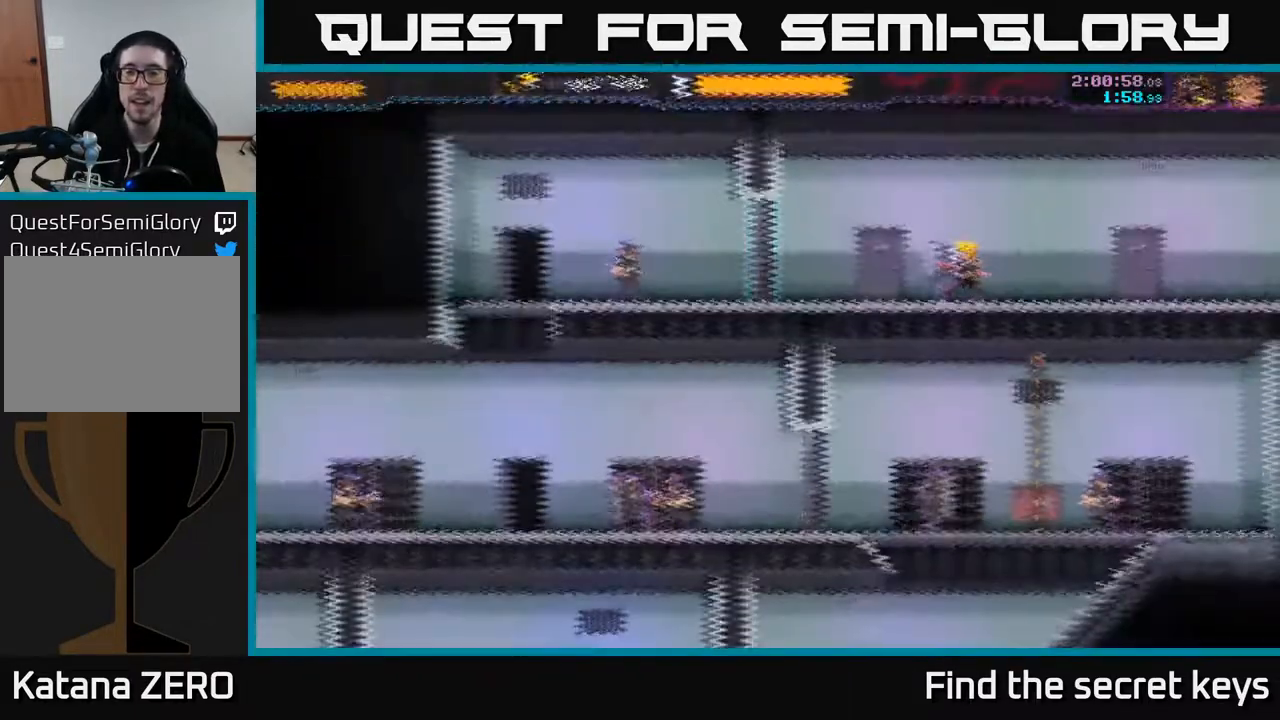
Gameplay with a controller (Xbox layout); each line is a JSON object with the inputs held at the frame after it. "events" lists button and stick changes between this image and that frame as [ms after this image, input, new state], when the widget could be followed in between.
{"buttons": [], "left_stick": "left", "right_stick": "center", "events": [[283, "left_stick", "left"]]}
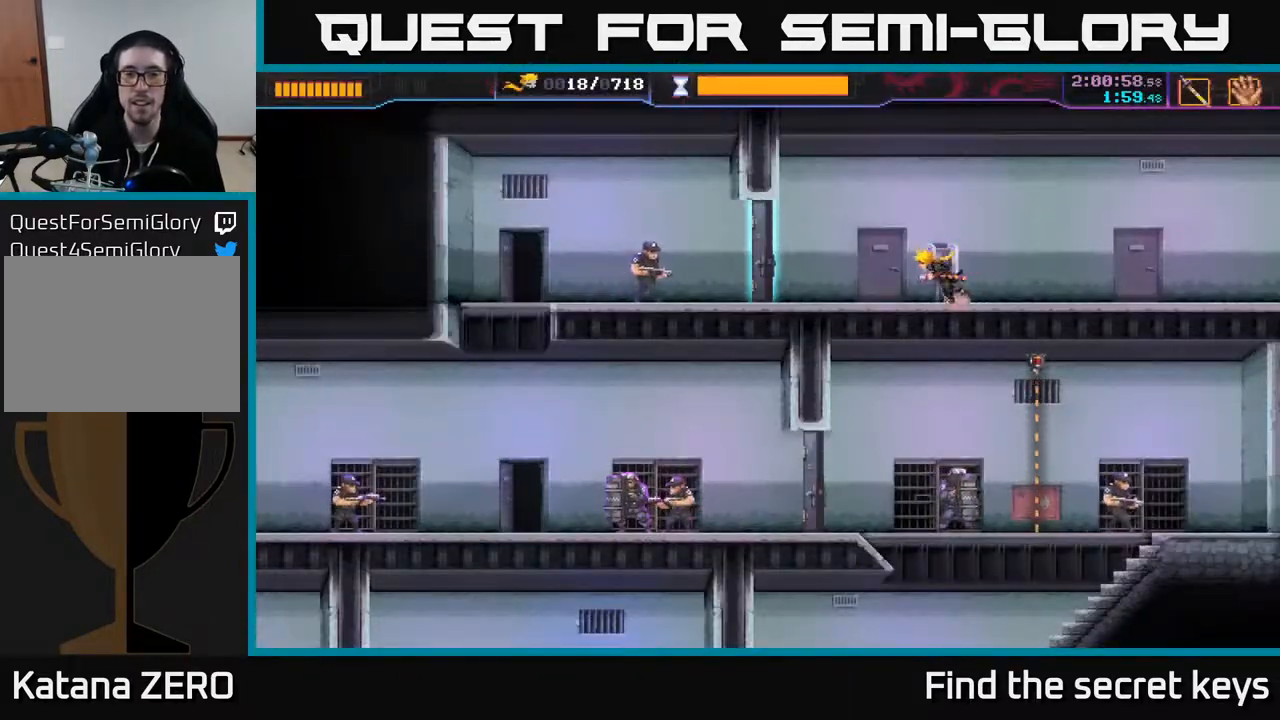
{"buttons": [], "left_stick": "left", "right_stick": "center", "events": [[300, "left_stick", "center"], [417, "left_stick", "left"]]}
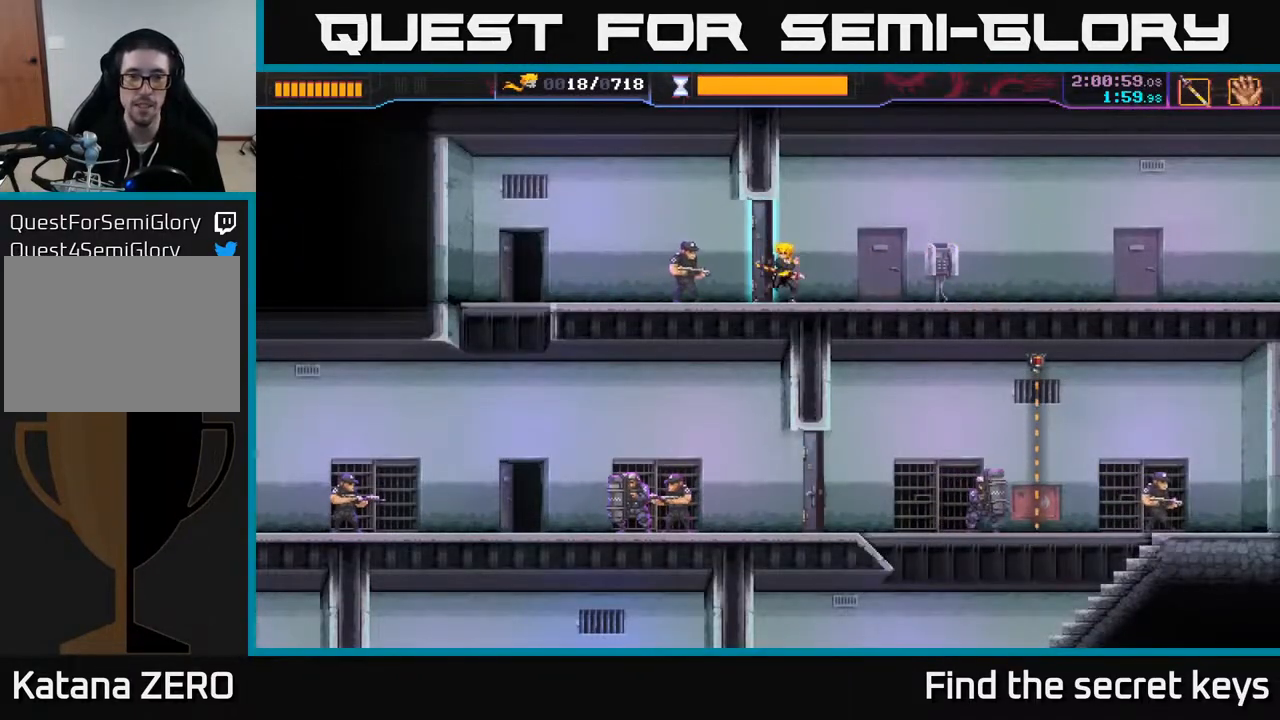
{"buttons": [], "left_stick": "left", "right_stick": "center", "events": [[67, "X", "down"], [183, "X", "up"]]}
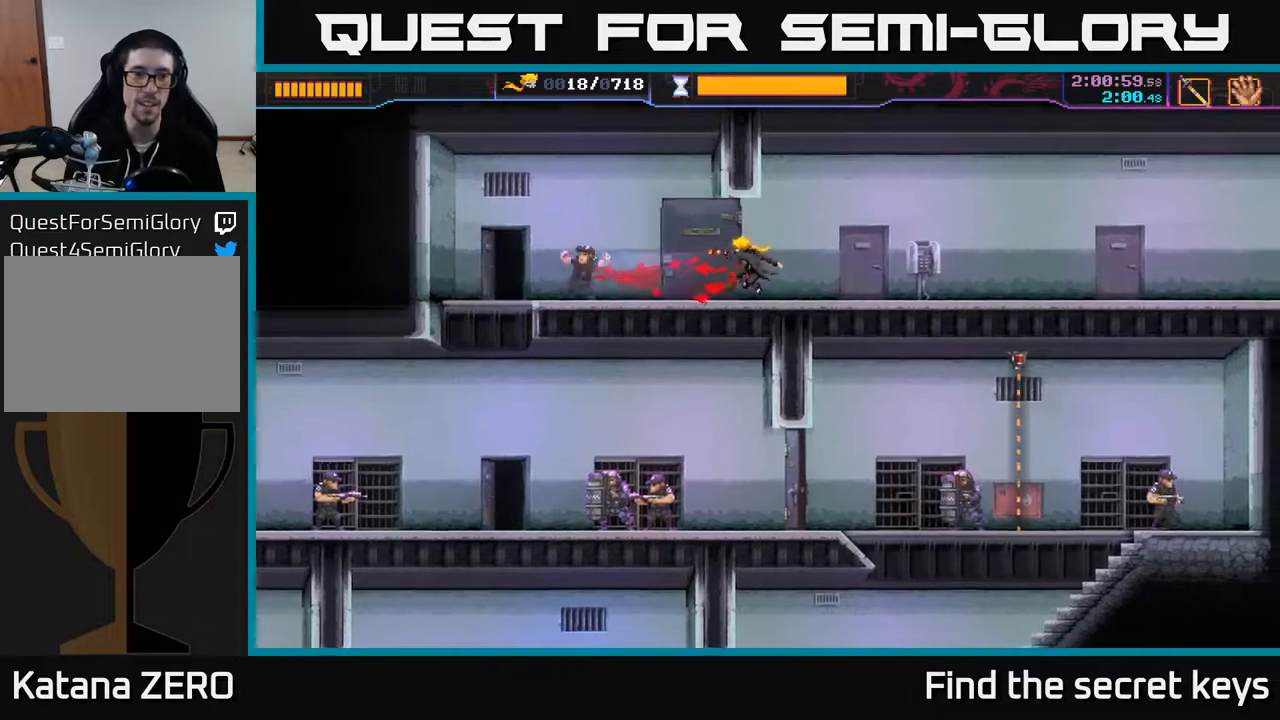
{"buttons": [], "left_stick": "left", "right_stick": "center", "events": []}
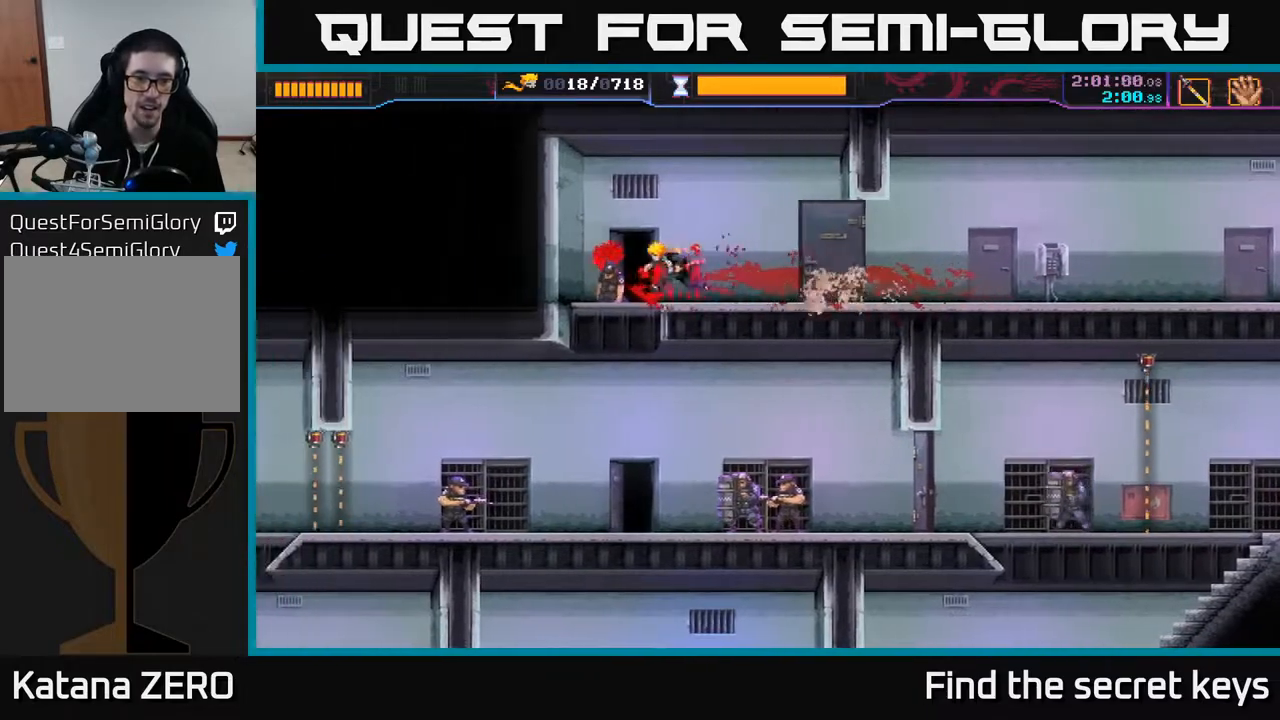
{"buttons": [], "left_stick": "right", "right_stick": "center", "events": [[117, "left_stick", "down"], [183, "left_stick", "down-right"], [300, "left_stick", "right"]]}
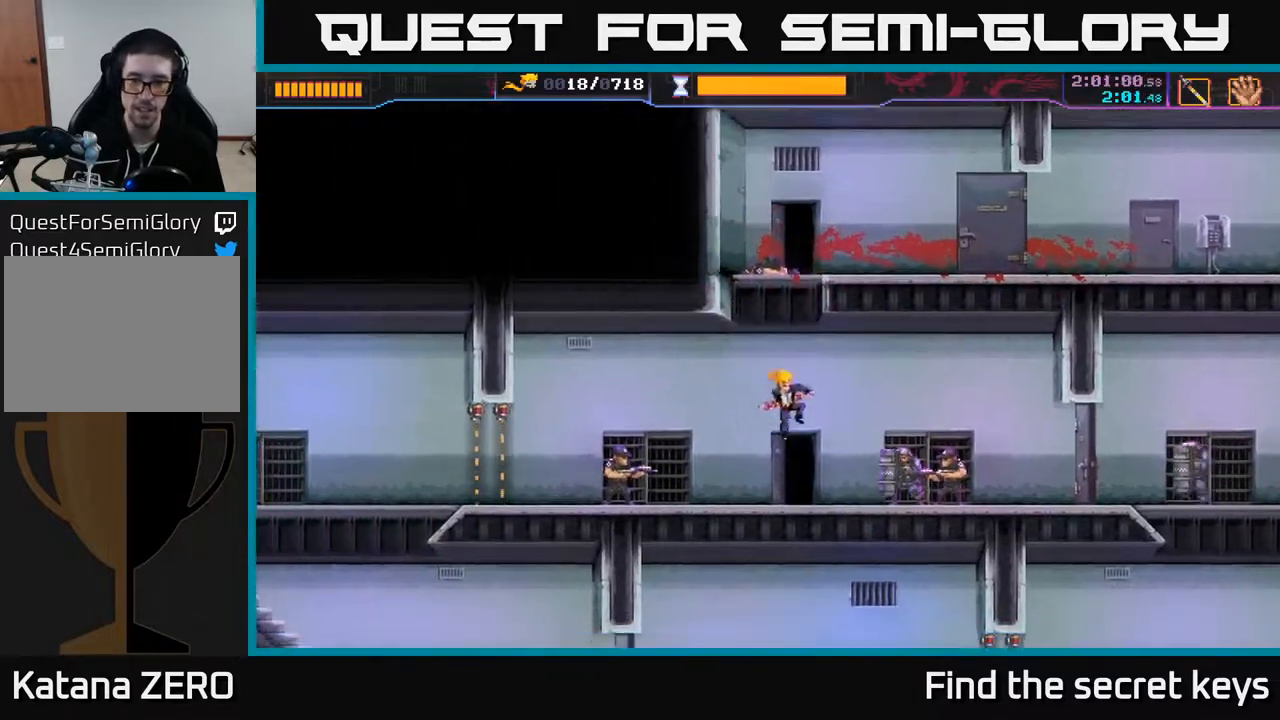
{"buttons": [], "left_stick": "left", "right_stick": "center", "events": [[100, "R2", "down"], [283, "R2", "up"], [317, "left_stick", "left"], [350, "X", "down"], [483, "X", "up"]]}
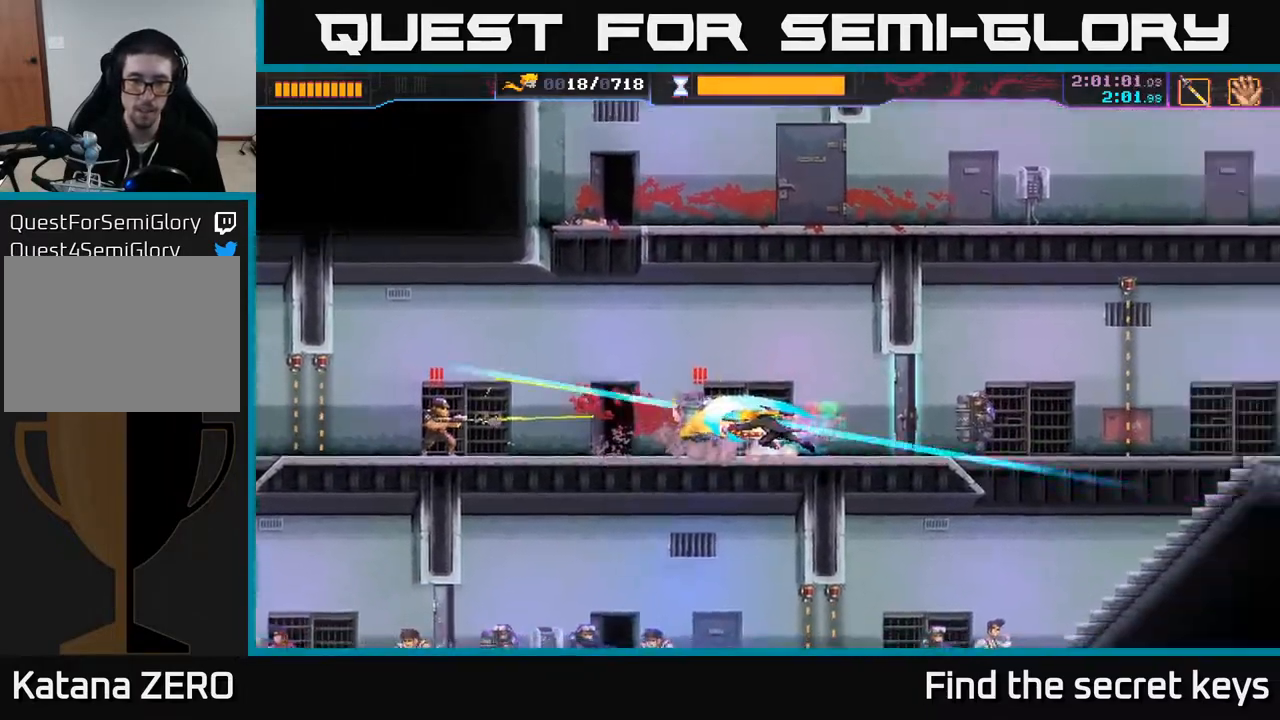
{"buttons": [], "left_stick": "left", "right_stick": "center", "events": [[50, "X", "down"], [133, "X", "up"], [250, "X", "down"], [317, "X", "up"], [417, "X", "down"], [483, "X", "up"]]}
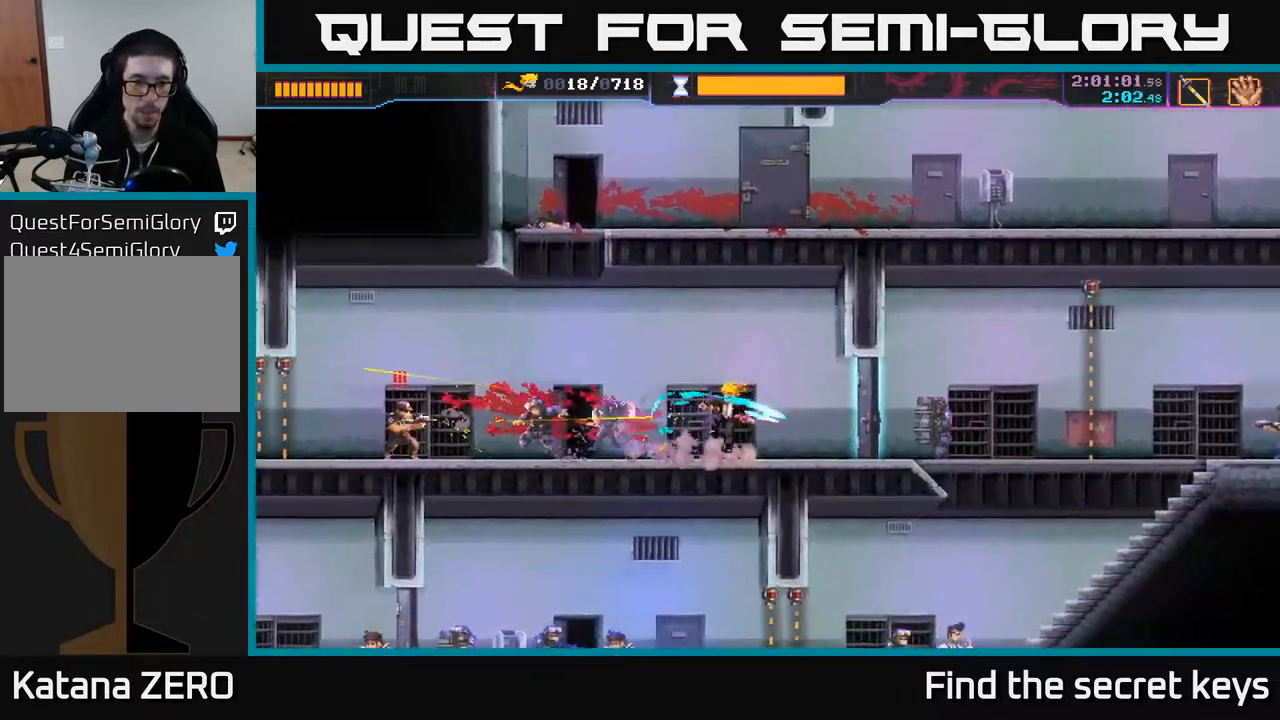
{"buttons": [], "left_stick": "left", "right_stick": "center", "events": [[17, "X", "down"], [117, "X", "up"], [133, "left_stick", "center"], [183, "X", "down"], [233, "X", "up"], [417, "left_stick", "left"]]}
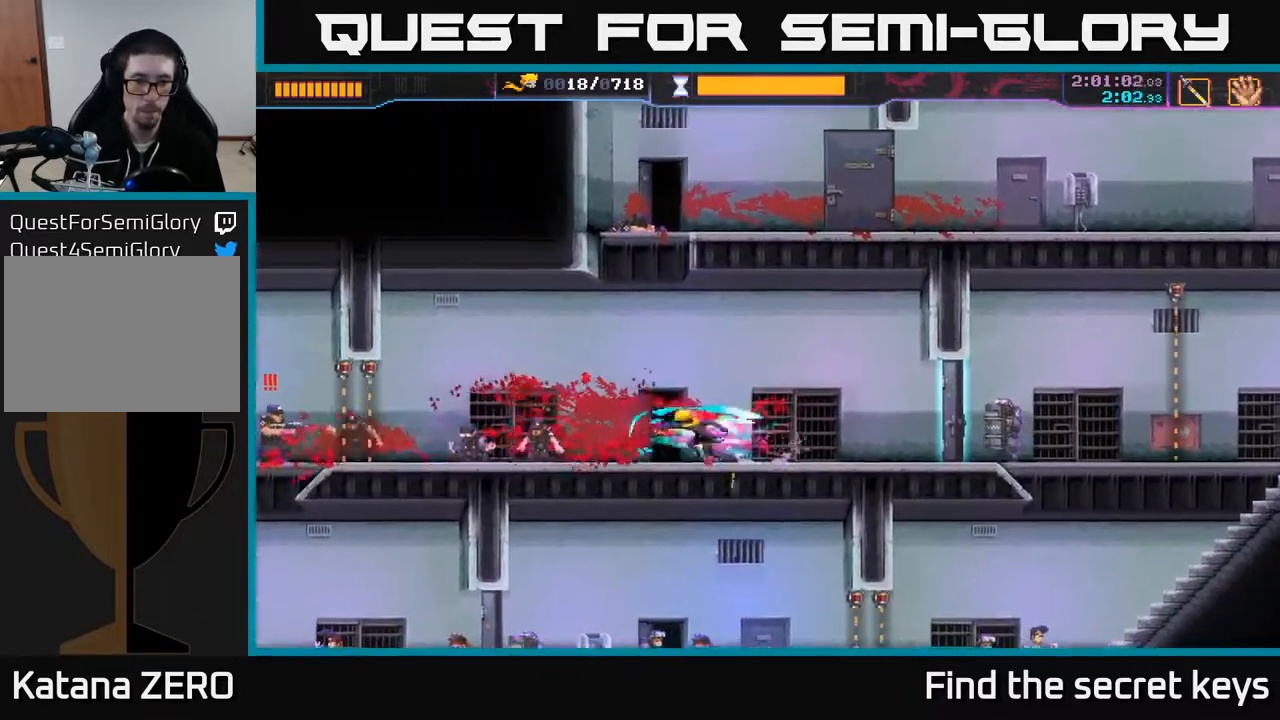
{"buttons": [], "left_stick": "center", "right_stick": "center", "events": [[133, "left_stick", "center"], [317, "X", "down"], [317, "left_stick", "left"], [400, "X", "up"], [467, "left_stick", "center"]]}
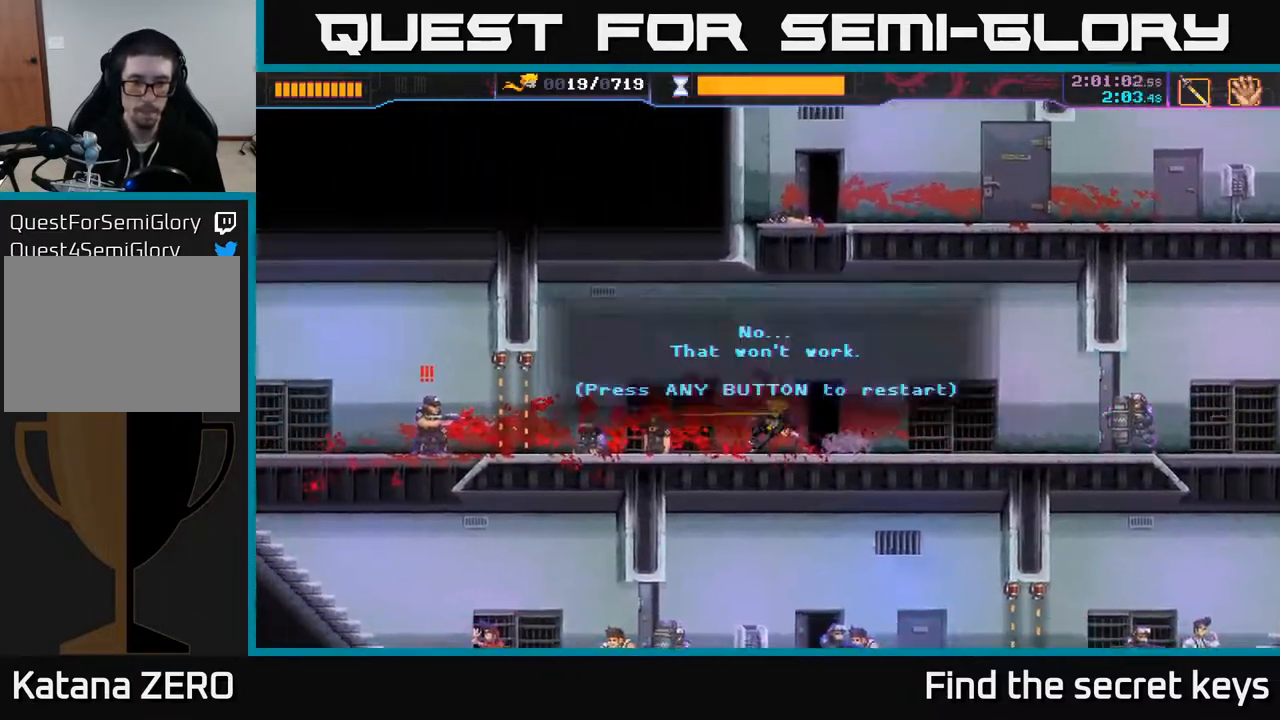
{"buttons": ["A"], "left_stick": "center", "right_stick": "center", "events": [[150, "X", "down"], [250, "X", "up"], [383, "A", "down"]]}
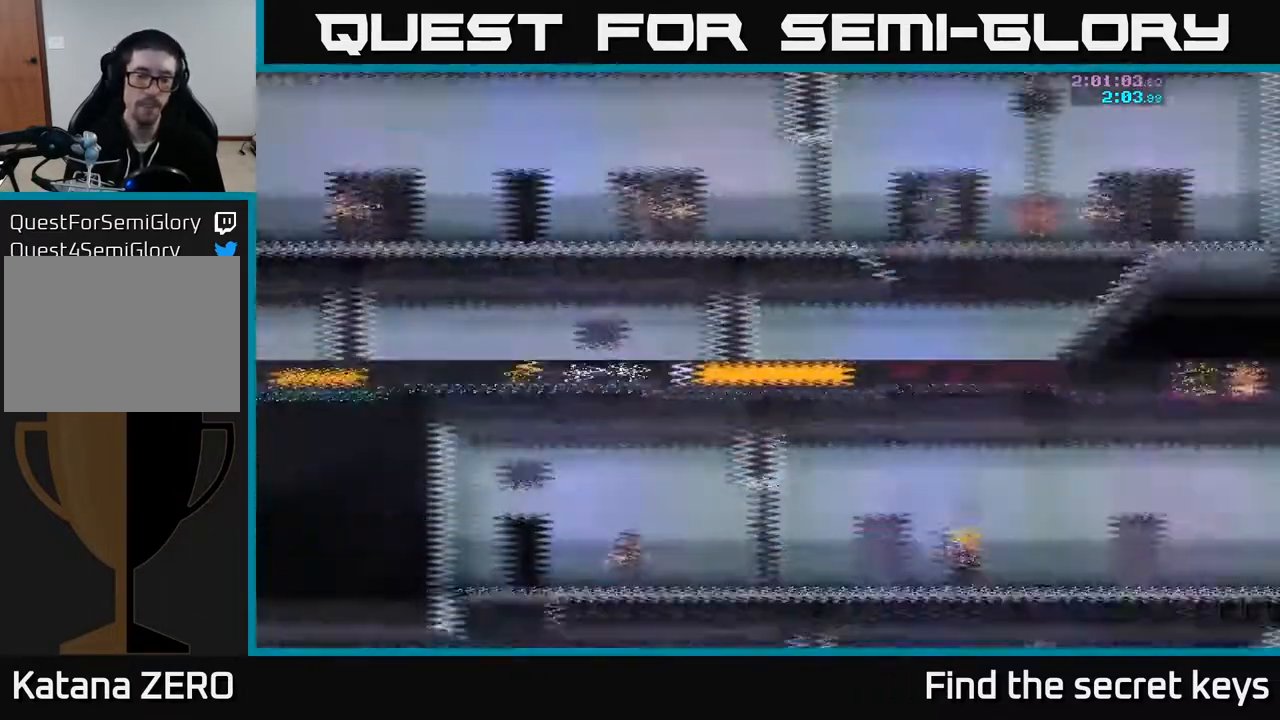
{"buttons": [], "left_stick": "left", "right_stick": "center", "events": [[33, "A", "up"], [183, "left_stick", "left"]]}
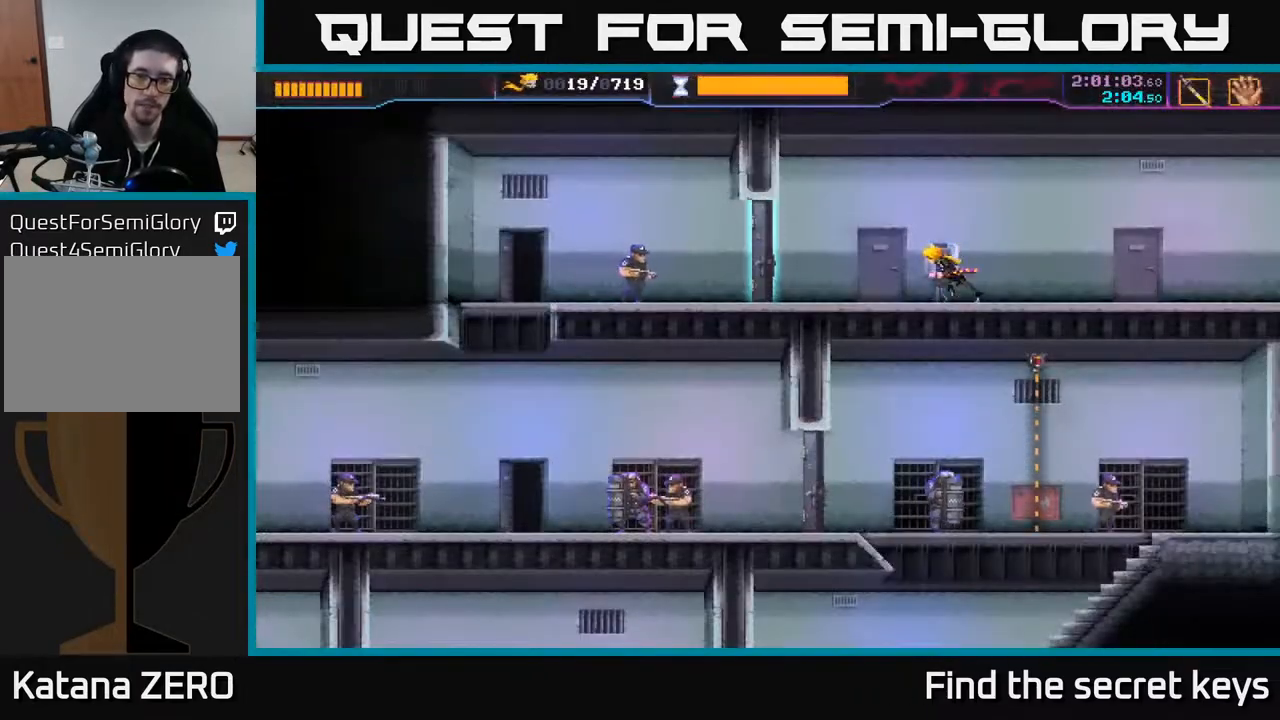
{"buttons": ["X"], "left_stick": "left", "right_stick": "center", "events": [[133, "X", "down"], [233, "X", "up"], [417, "X", "down"]]}
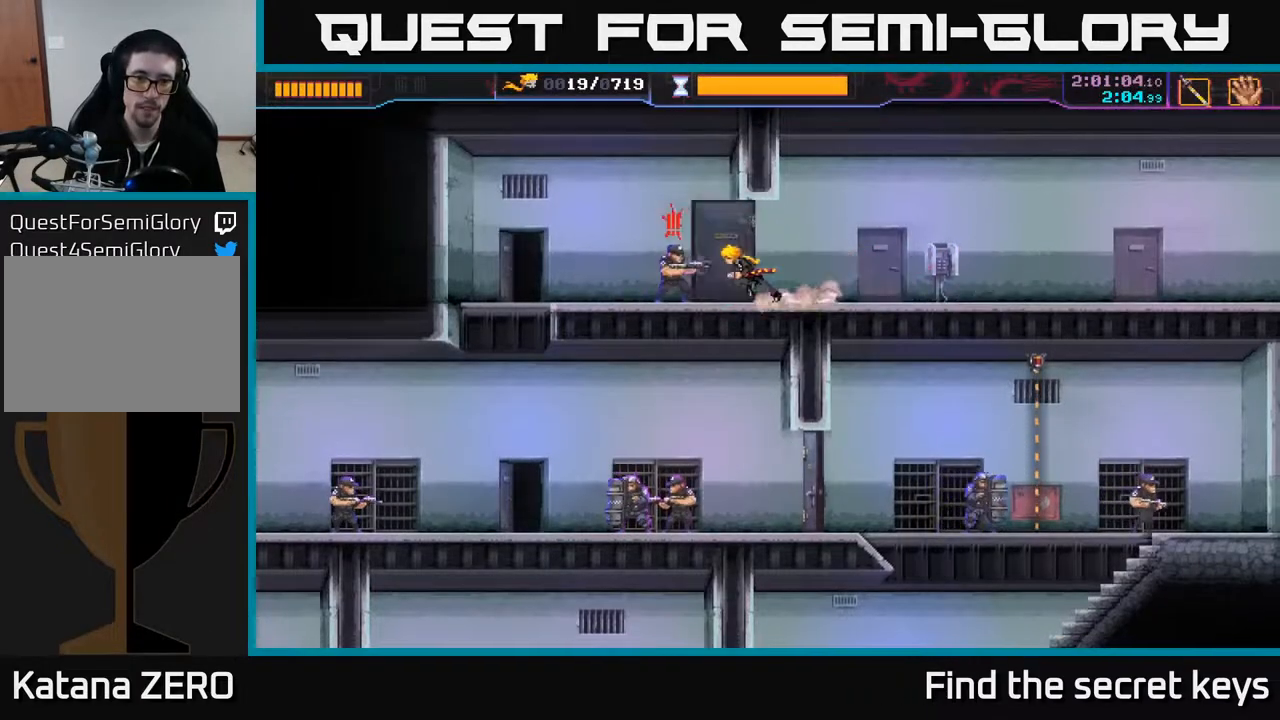
{"buttons": [], "left_stick": "center", "right_stick": "center", "events": [[17, "X", "up"], [200, "X", "down"], [267, "X", "up"], [350, "left_stick", "center"]]}
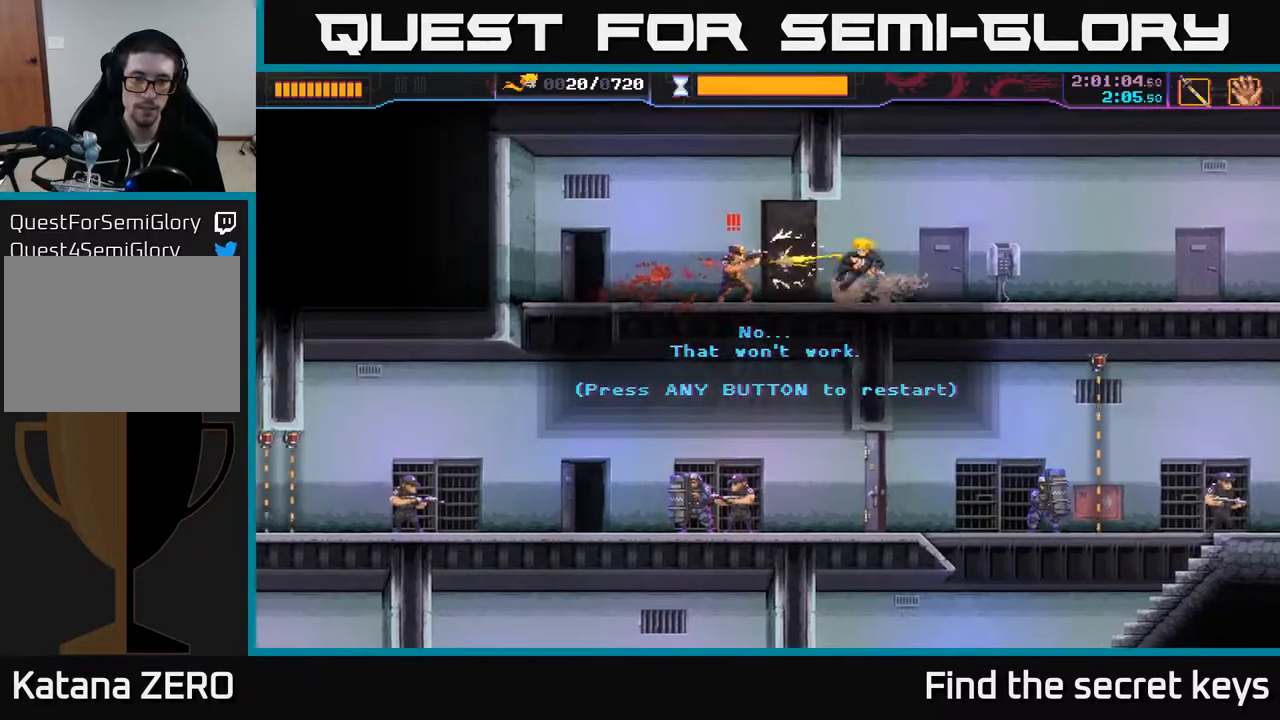
{"buttons": [], "left_stick": "left", "right_stick": "center", "events": [[50, "A", "down"], [133, "X", "down"], [167, "A", "up"], [233, "X", "up"], [233, "left_stick", "left"]]}
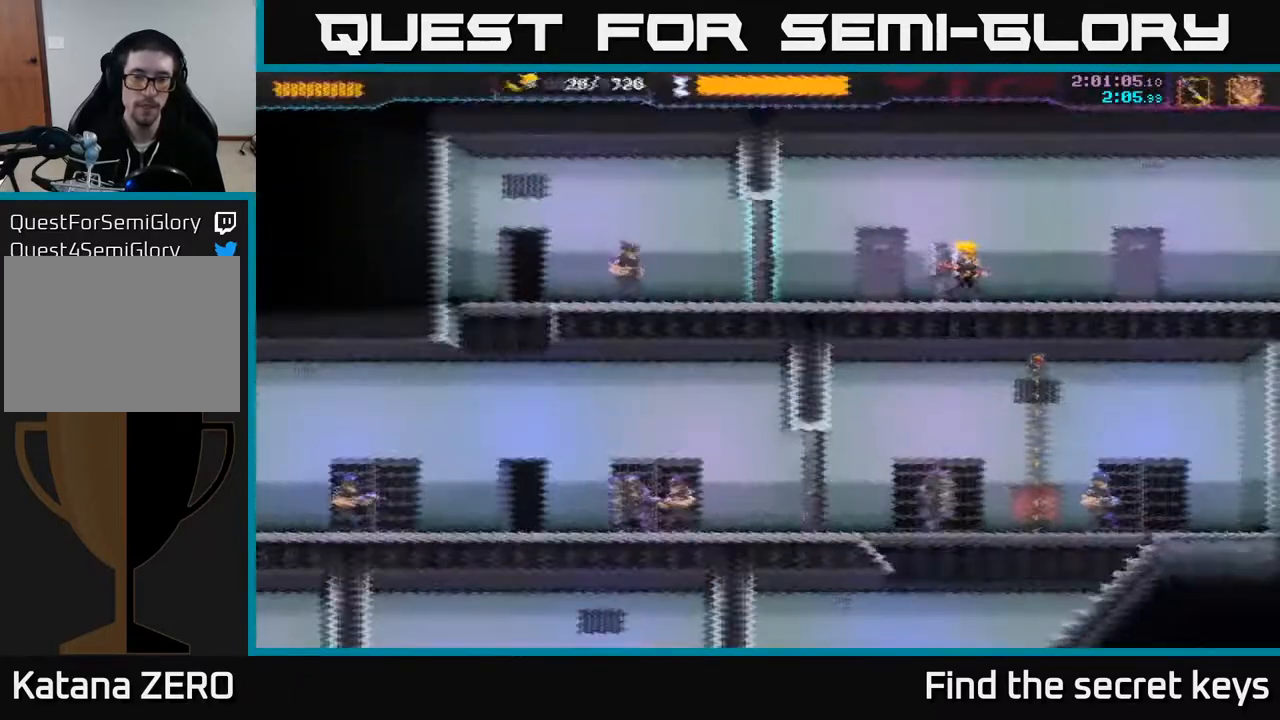
{"buttons": [], "left_stick": "center", "right_stick": "center", "events": [[467, "left_stick", "center"]]}
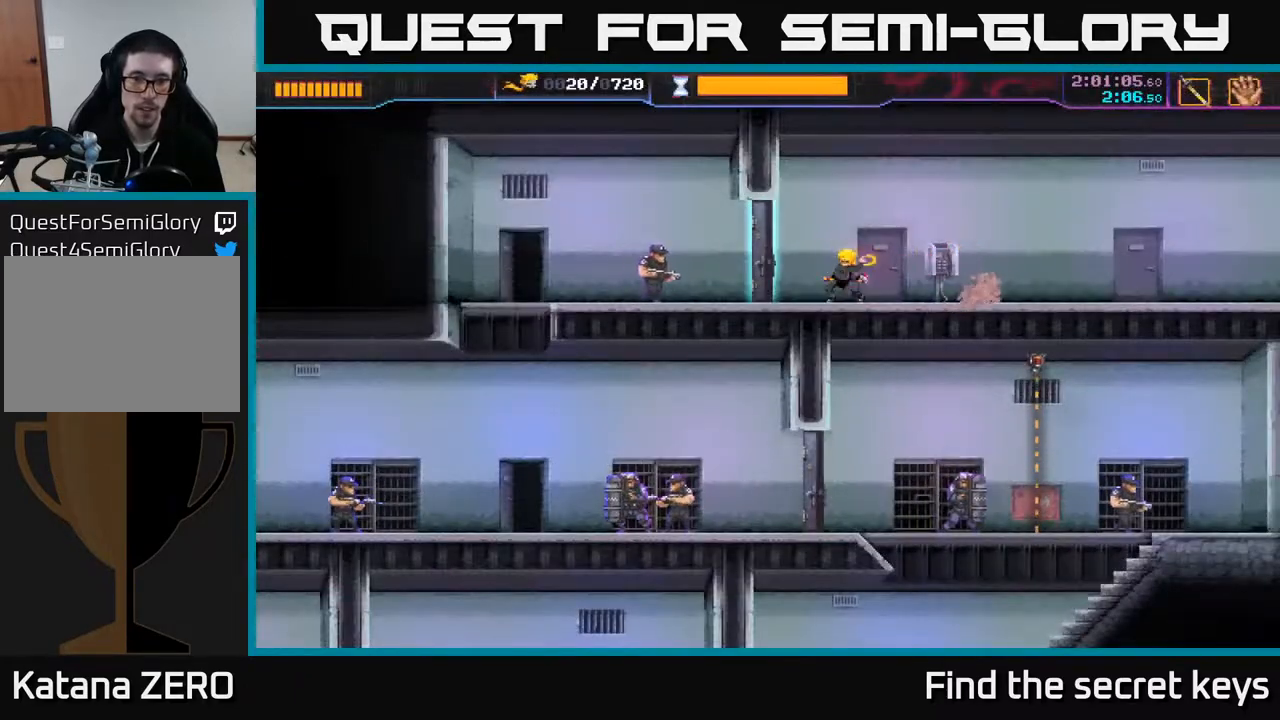
{"buttons": ["X"], "left_stick": "left", "right_stick": "center", "events": [[417, "left_stick", "left"], [500, "X", "down"]]}
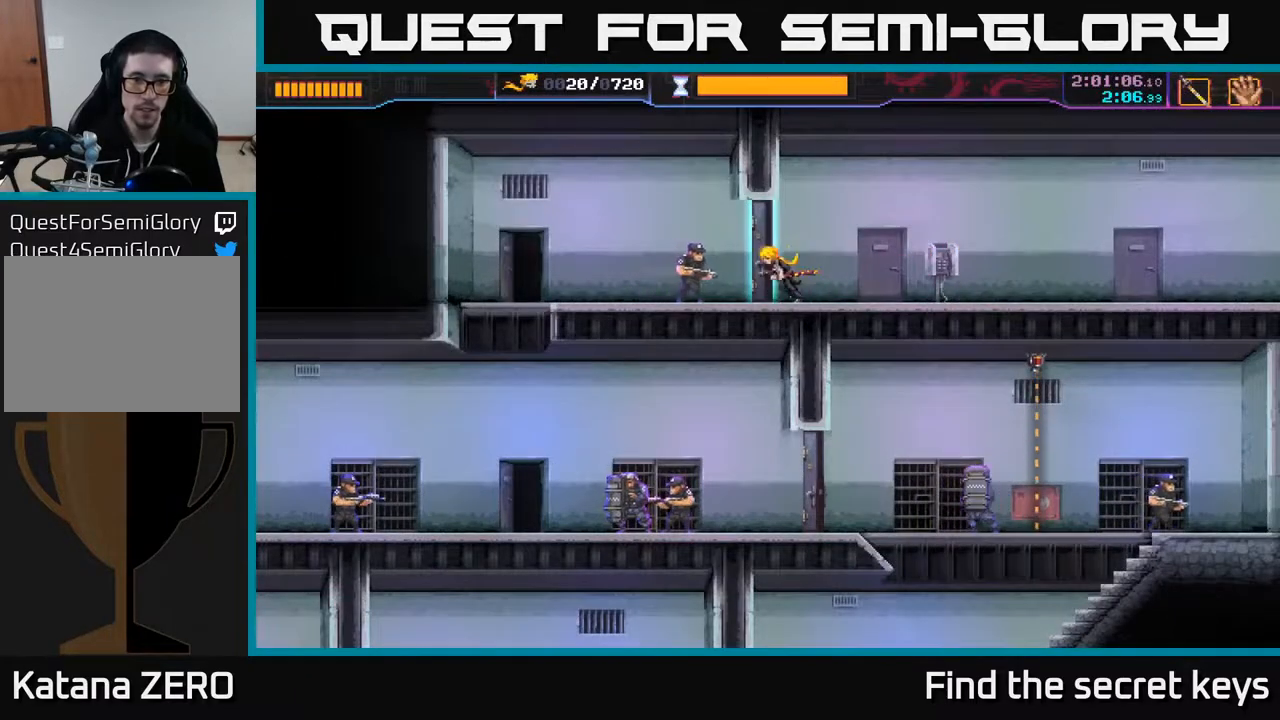
{"buttons": [], "left_stick": "left", "right_stick": "center", "events": [[67, "X", "up"]]}
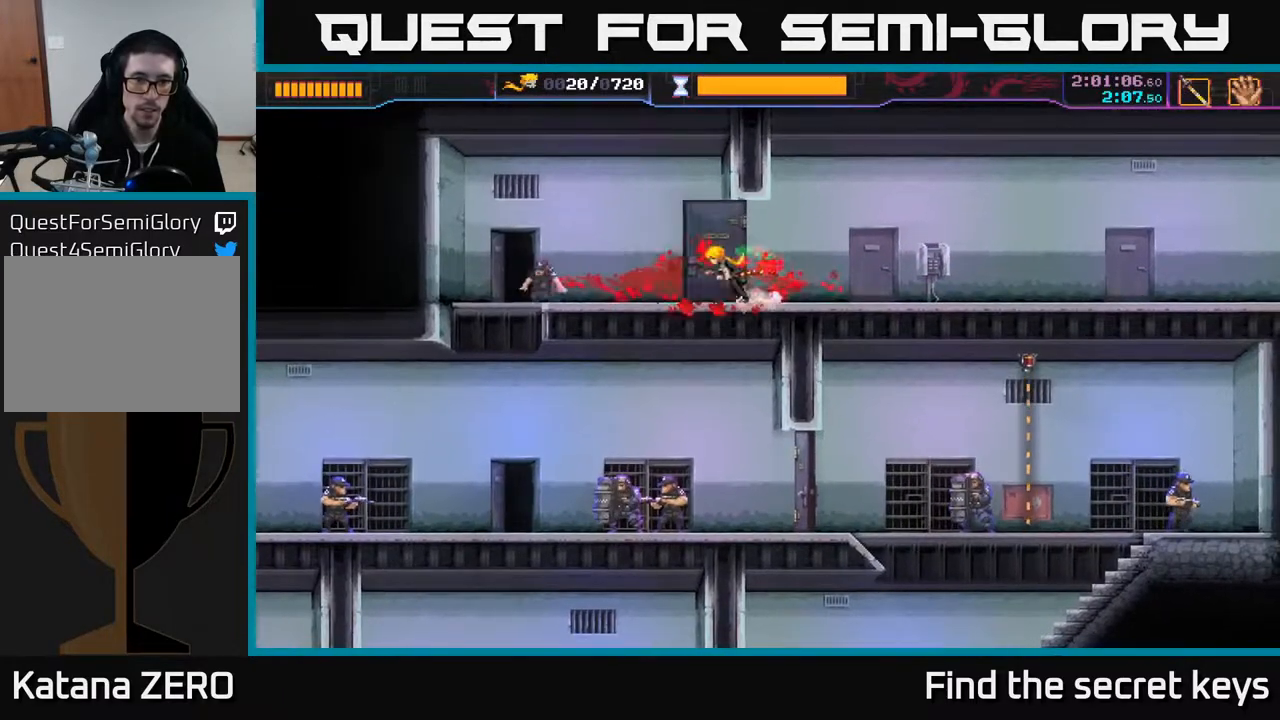
{"buttons": [], "left_stick": "down-left", "right_stick": "center", "events": [[483, "left_stick", "down-left"]]}
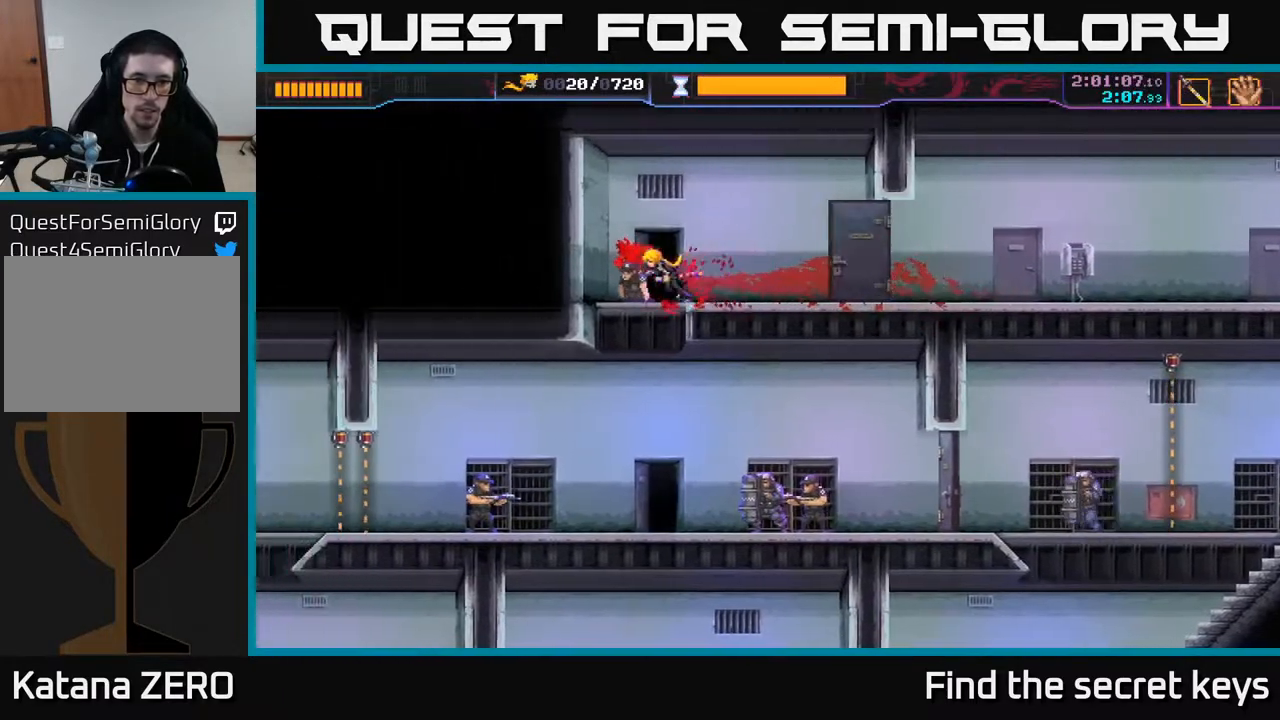
{"buttons": [], "left_stick": "right", "right_stick": "center", "events": [[33, "left_stick", "down"], [100, "left_stick", "down-right"], [317, "left_stick", "down"], [450, "left_stick", "right"]]}
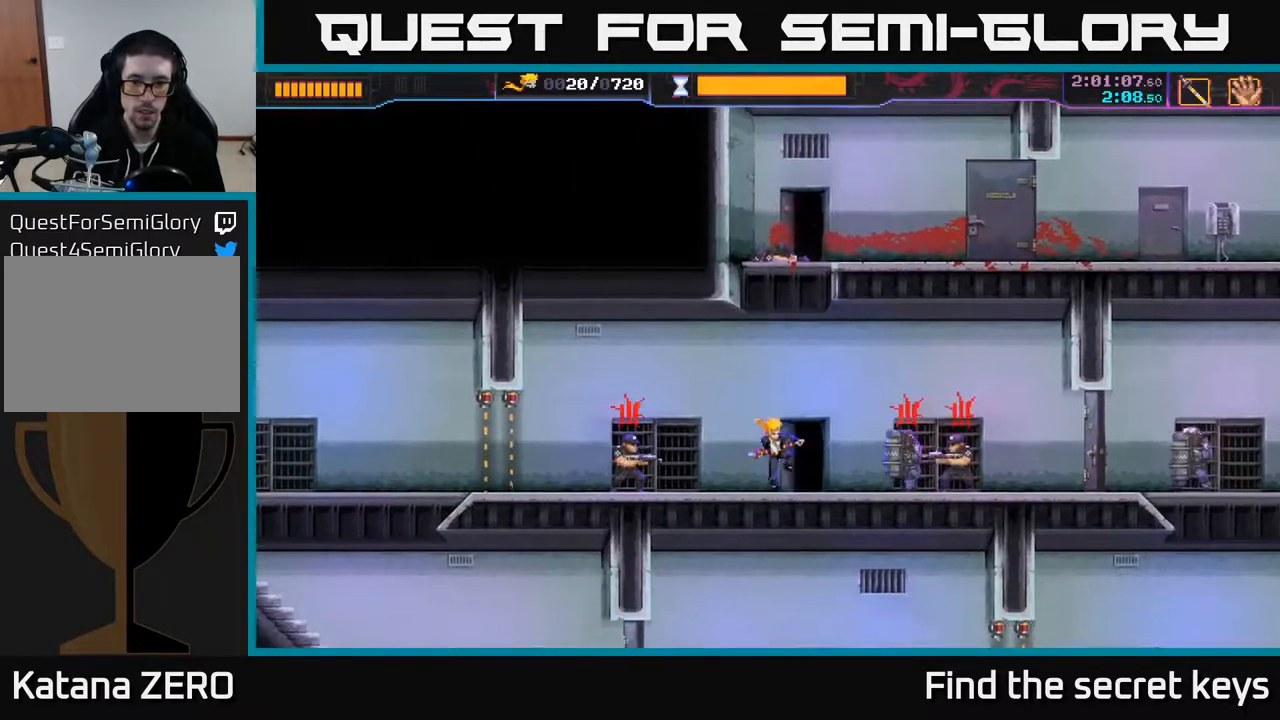
{"buttons": [], "left_stick": "left", "right_stick": "center", "events": [[50, "R2", "down"], [300, "R2", "up"], [333, "left_stick", "left"], [367, "X", "down"], [467, "X", "up"]]}
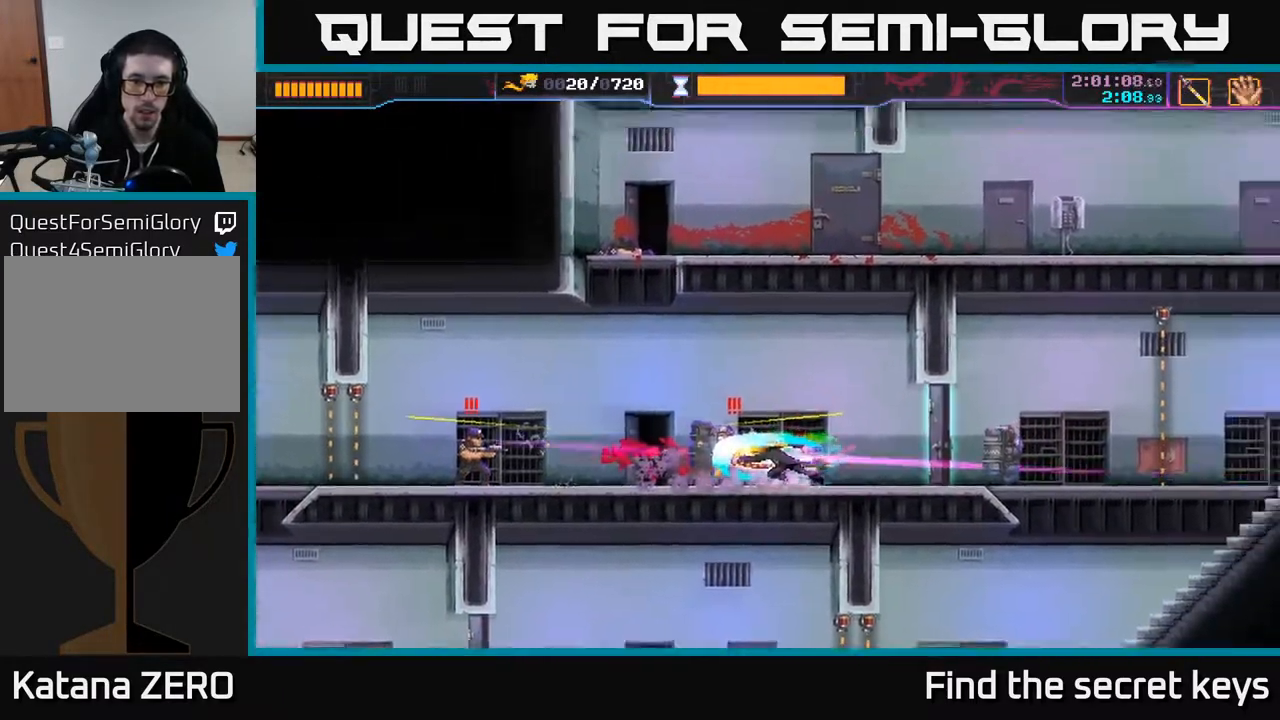
{"buttons": [], "left_stick": "center", "right_stick": "center", "events": [[83, "X", "down"], [100, "left_stick", "center"], [167, "X", "up"]]}
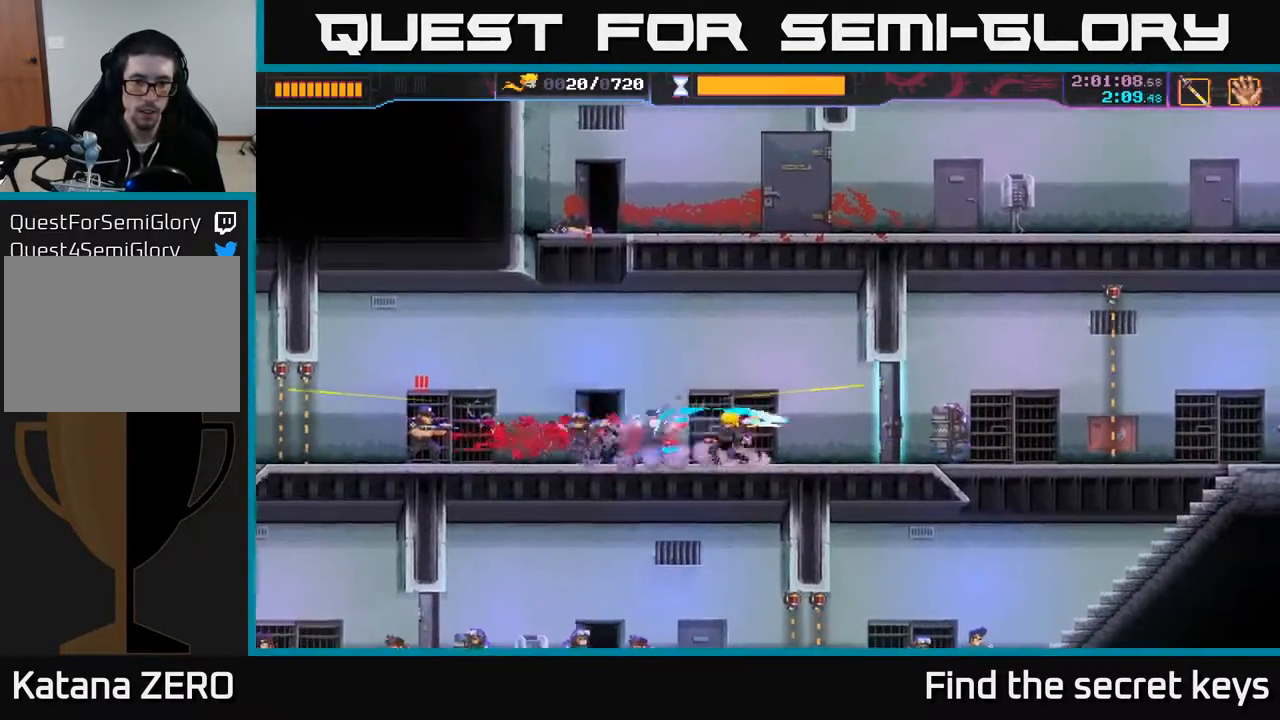
{"buttons": [], "left_stick": "center", "right_stick": "center", "events": [[50, "left_stick", "left"], [117, "X", "down"], [200, "X", "up"], [317, "X", "down"], [317, "left_stick", "center"], [383, "X", "up"]]}
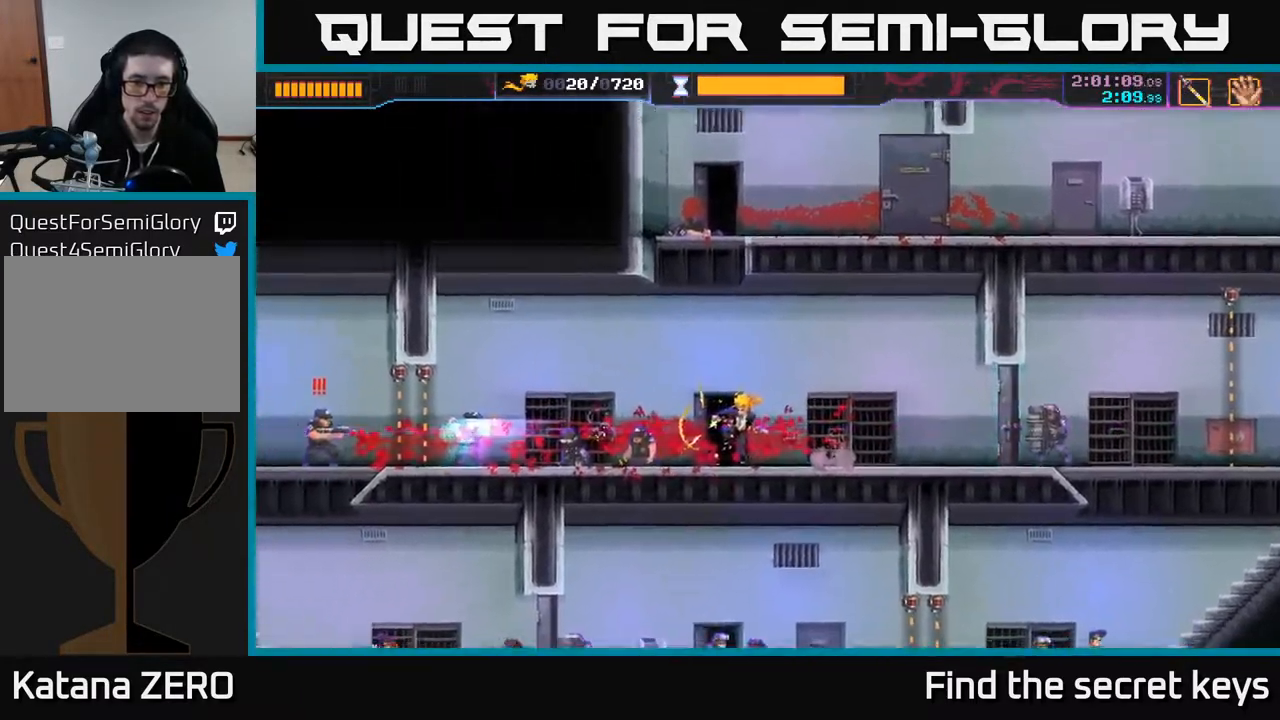
{"buttons": [], "left_stick": "center", "right_stick": "center", "events": [[250, "left_stick", "left"], [283, "X", "down"], [367, "X", "up"], [417, "left_stick", "center"]]}
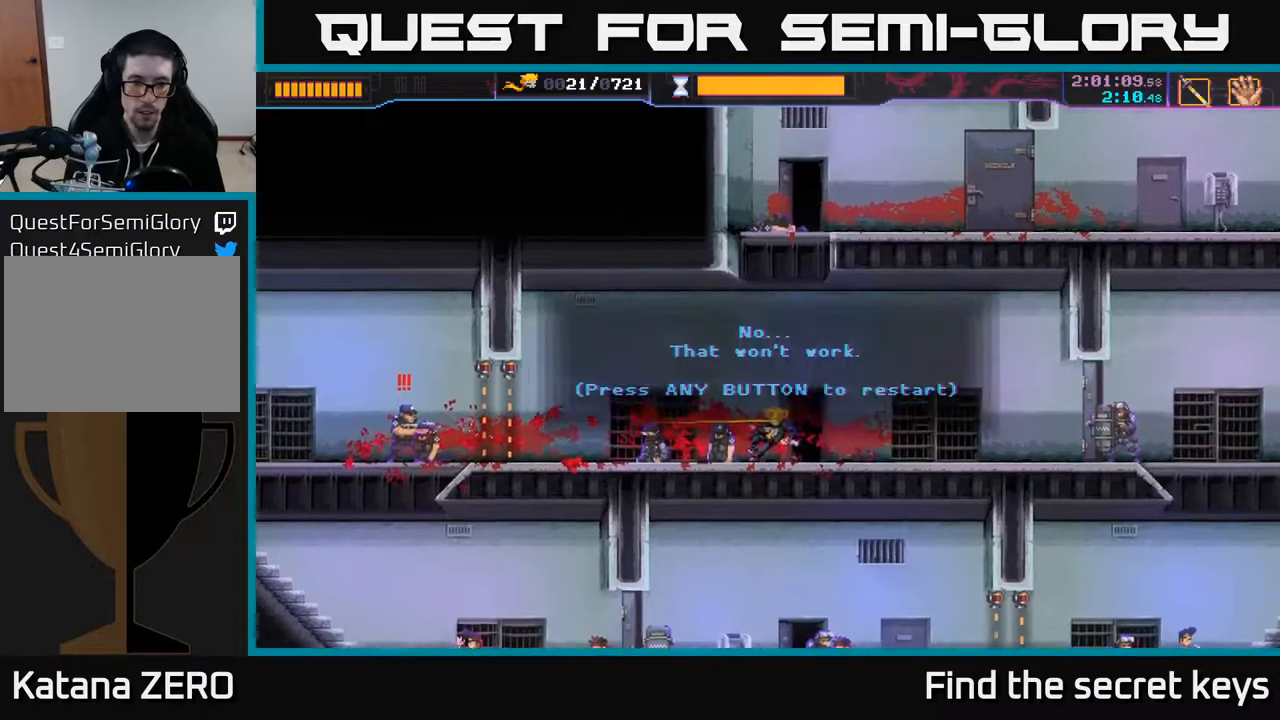
{"buttons": ["X"], "left_stick": "center", "right_stick": "center", "events": [[117, "X", "down"], [217, "X", "up"], [500, "X", "down"]]}
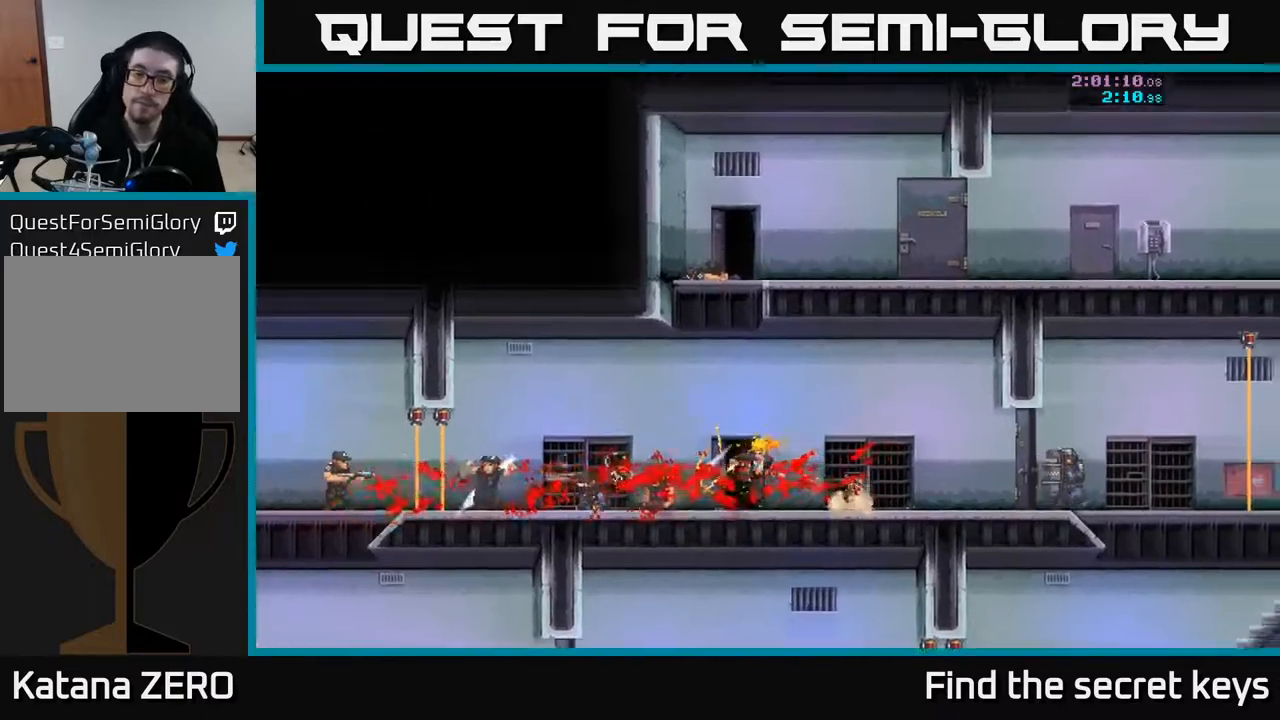
{"buttons": [], "left_stick": "left", "right_stick": "center", "events": [[83, "X", "up"], [417, "left_stick", "left"]]}
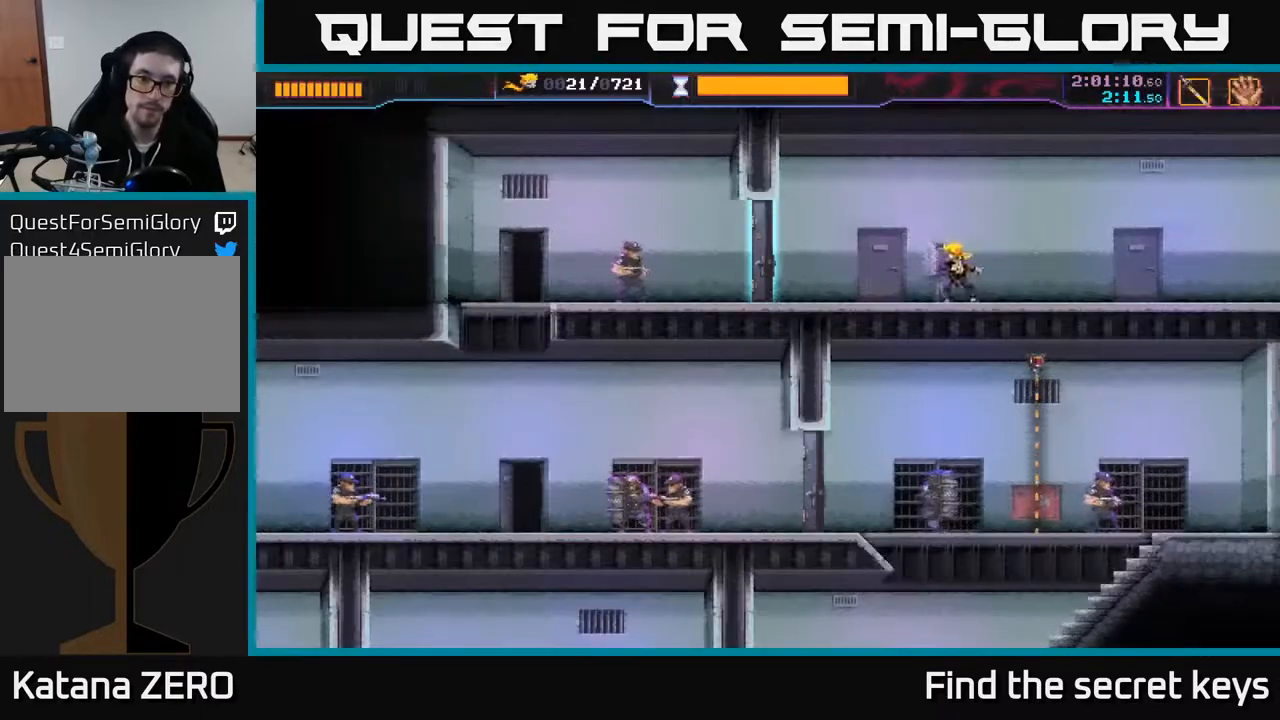
{"buttons": [], "left_stick": "left", "right_stick": "center", "events": [[333, "X", "down"], [467, "X", "up"]]}
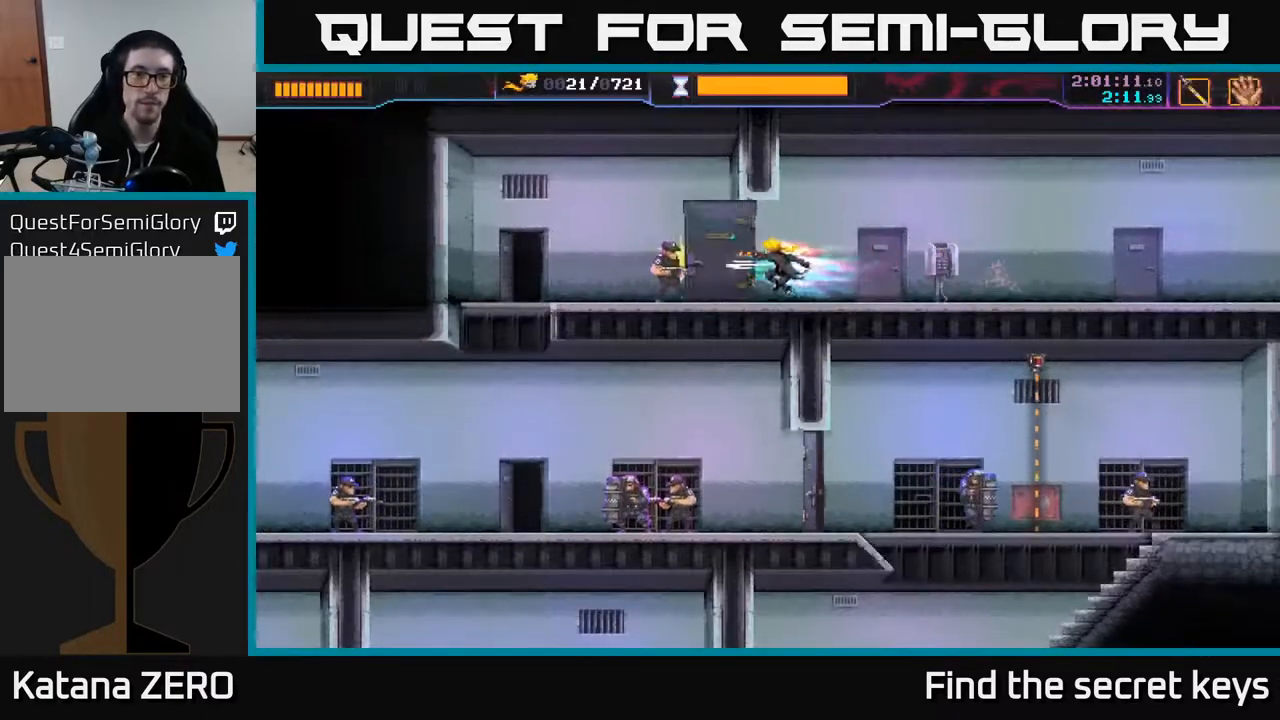
{"buttons": [], "left_stick": "center", "right_stick": "center", "events": [[17, "R2", "down"], [233, "R2", "up"], [300, "left_stick", "right"], [333, "X", "down"], [417, "X", "up"], [467, "left_stick", "center"]]}
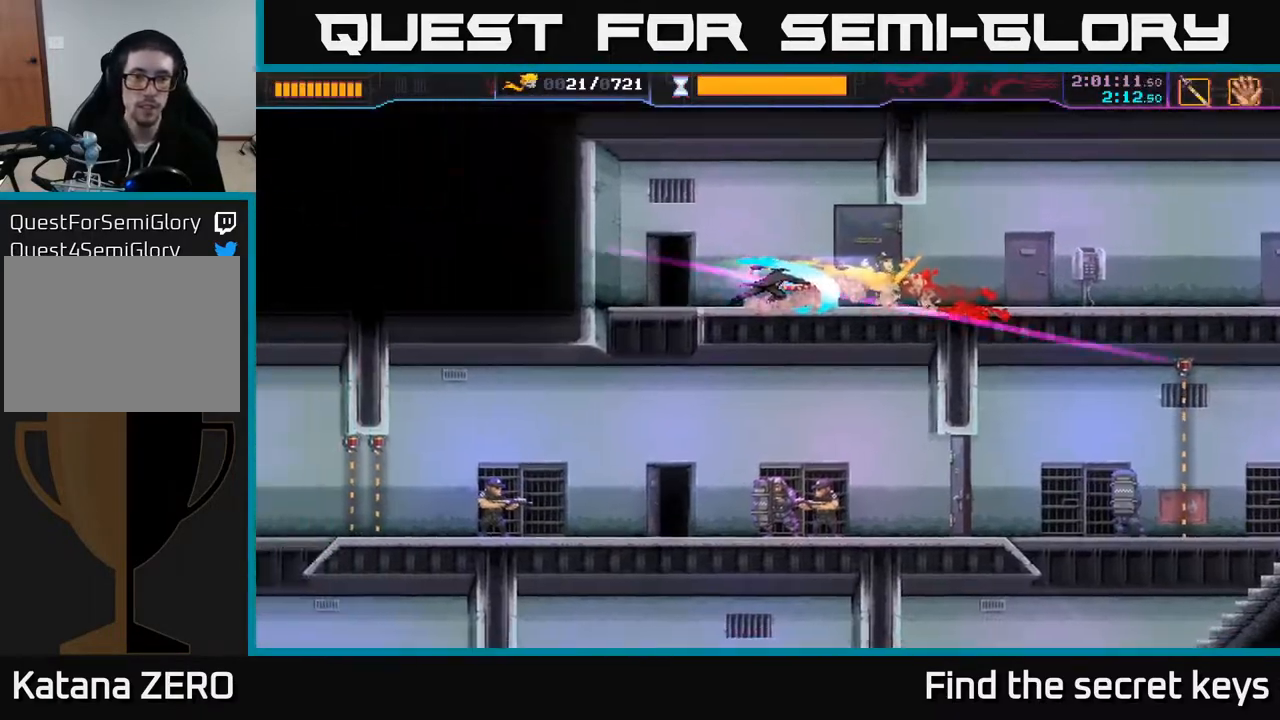
{"buttons": [], "left_stick": "left", "right_stick": "center", "events": [[217, "left_stick", "left"]]}
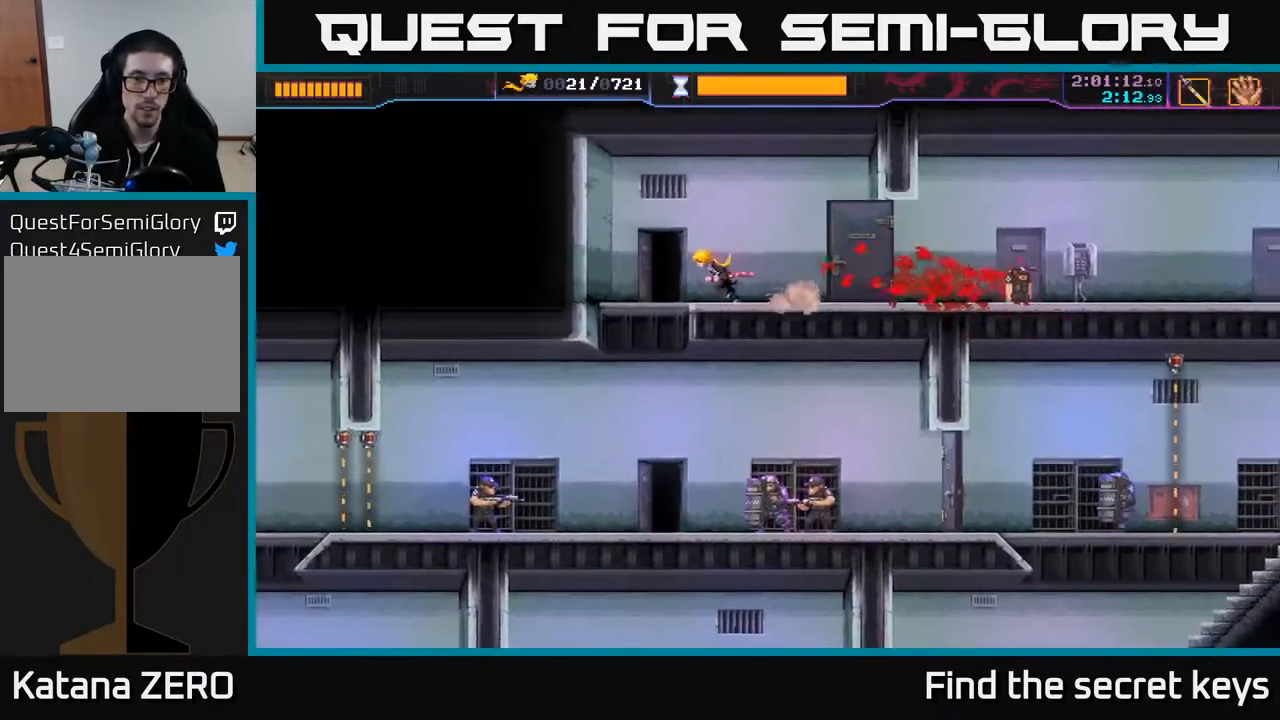
{"buttons": [], "left_stick": "down-right", "right_stick": "center", "events": [[117, "left_stick", "down"], [267, "left_stick", "down-right"]]}
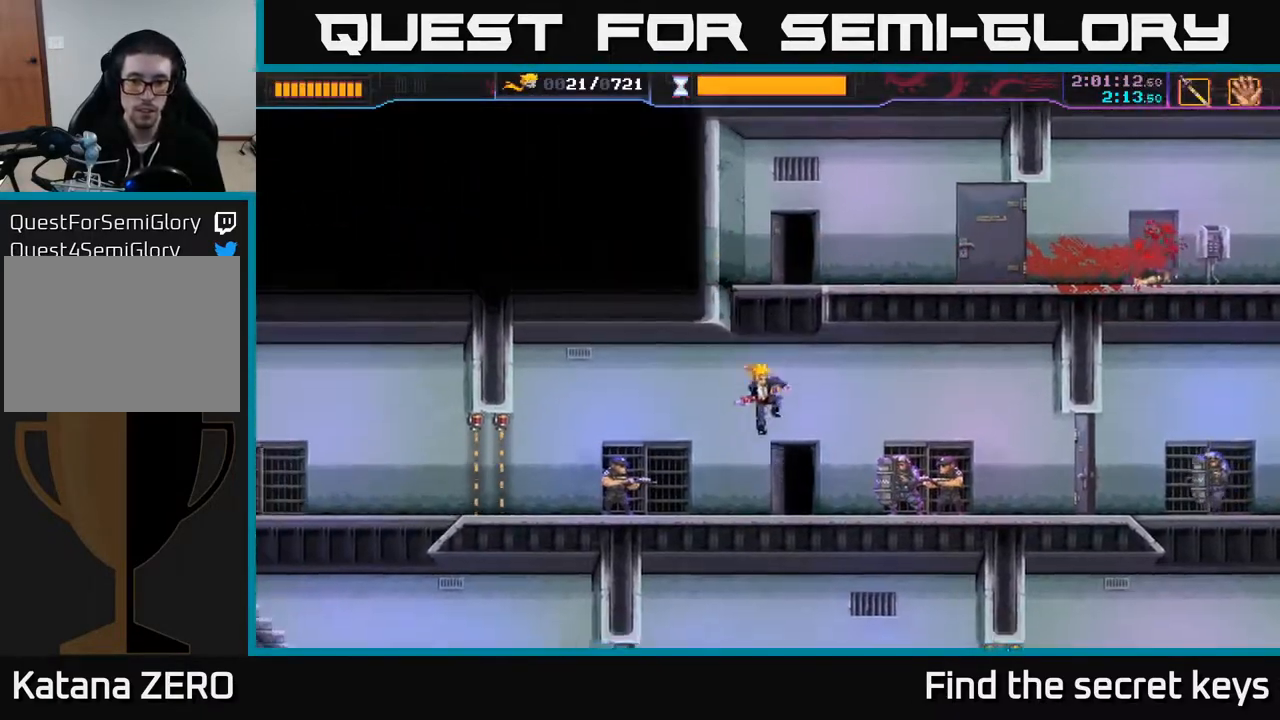
{"buttons": ["X"], "left_stick": "left", "right_stick": "center", "events": [[67, "left_stick", "right"], [133, "R2", "down"], [333, "R2", "up"], [383, "left_stick", "left"], [417, "X", "down"]]}